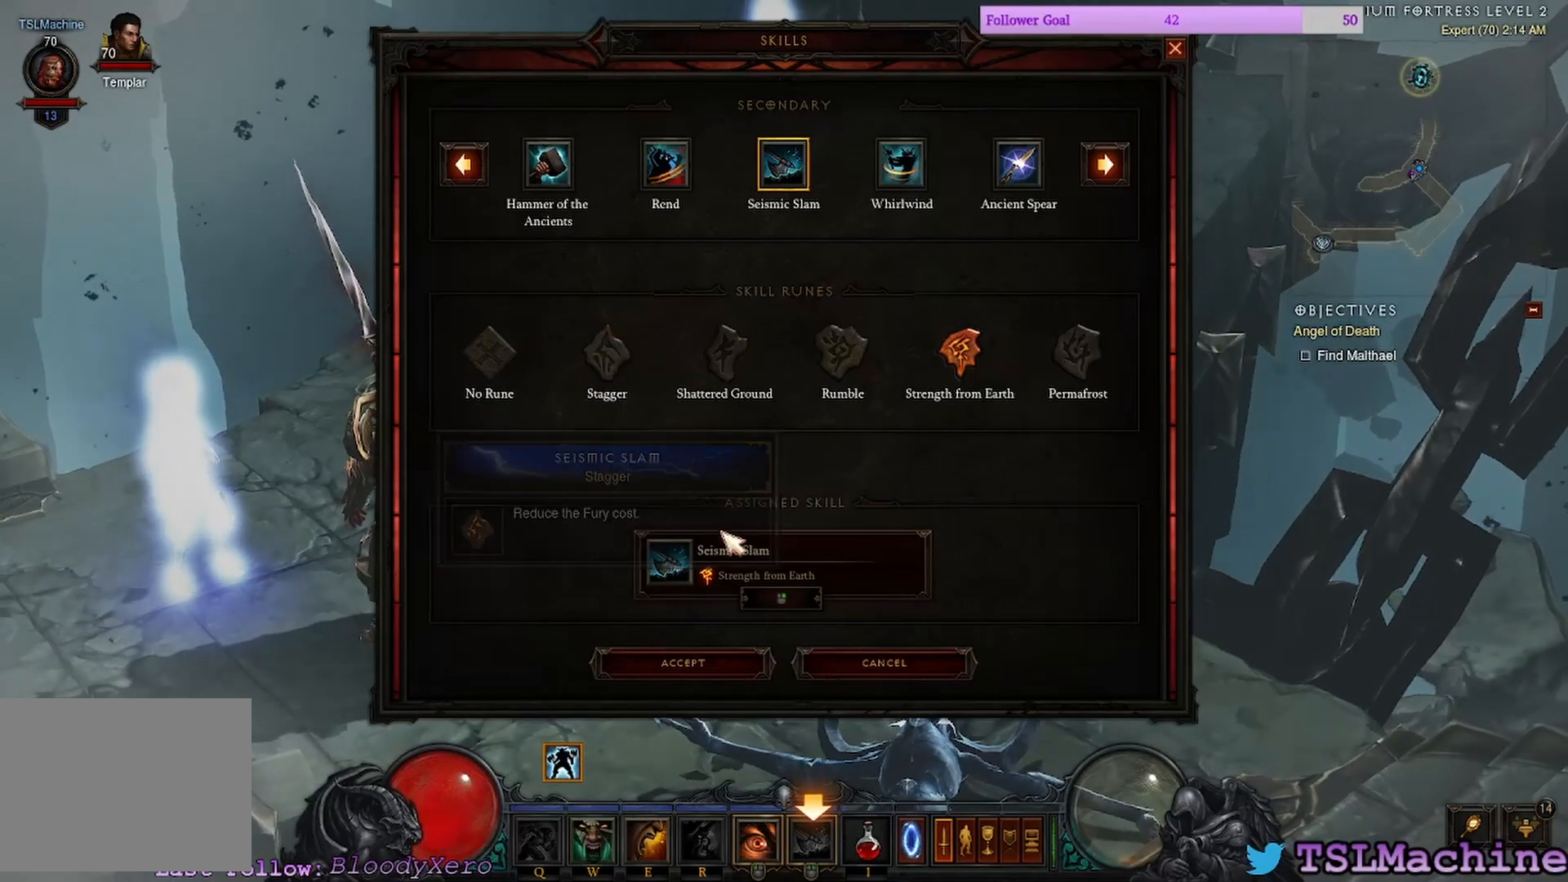
Gameplay with keyboard and mouse; each line is a JSON object with the keys and mouse buttons held at the frame after it. "events" lists presses ("down") and releases ("up") of "1", "2", "3", "4", "a", "alt", "c", "caps_lock", "ctrl", "d", "e", "escape", "f", "f1", "g", "q", "r", "s", "shift", "space", "tab", "tilde", "v", "w", "x", "z", "mouse_left", "mouse_wheel" and "mouse_right" between this image and that frame as [ms after this image, input, new state], when the widget could be followed in between. "mouse_left", "mouse_wheel", "mouse_right" = the "left", "wheel", "right" buttons of the "mouse" list. No other keys are recorded. "wheel" means that the mouse wheel is clicked or scrolled. Mouse movement is not recorded.
{"keys": [], "mouse": ["left"], "events": [[433, "mouse_left", "down"]]}
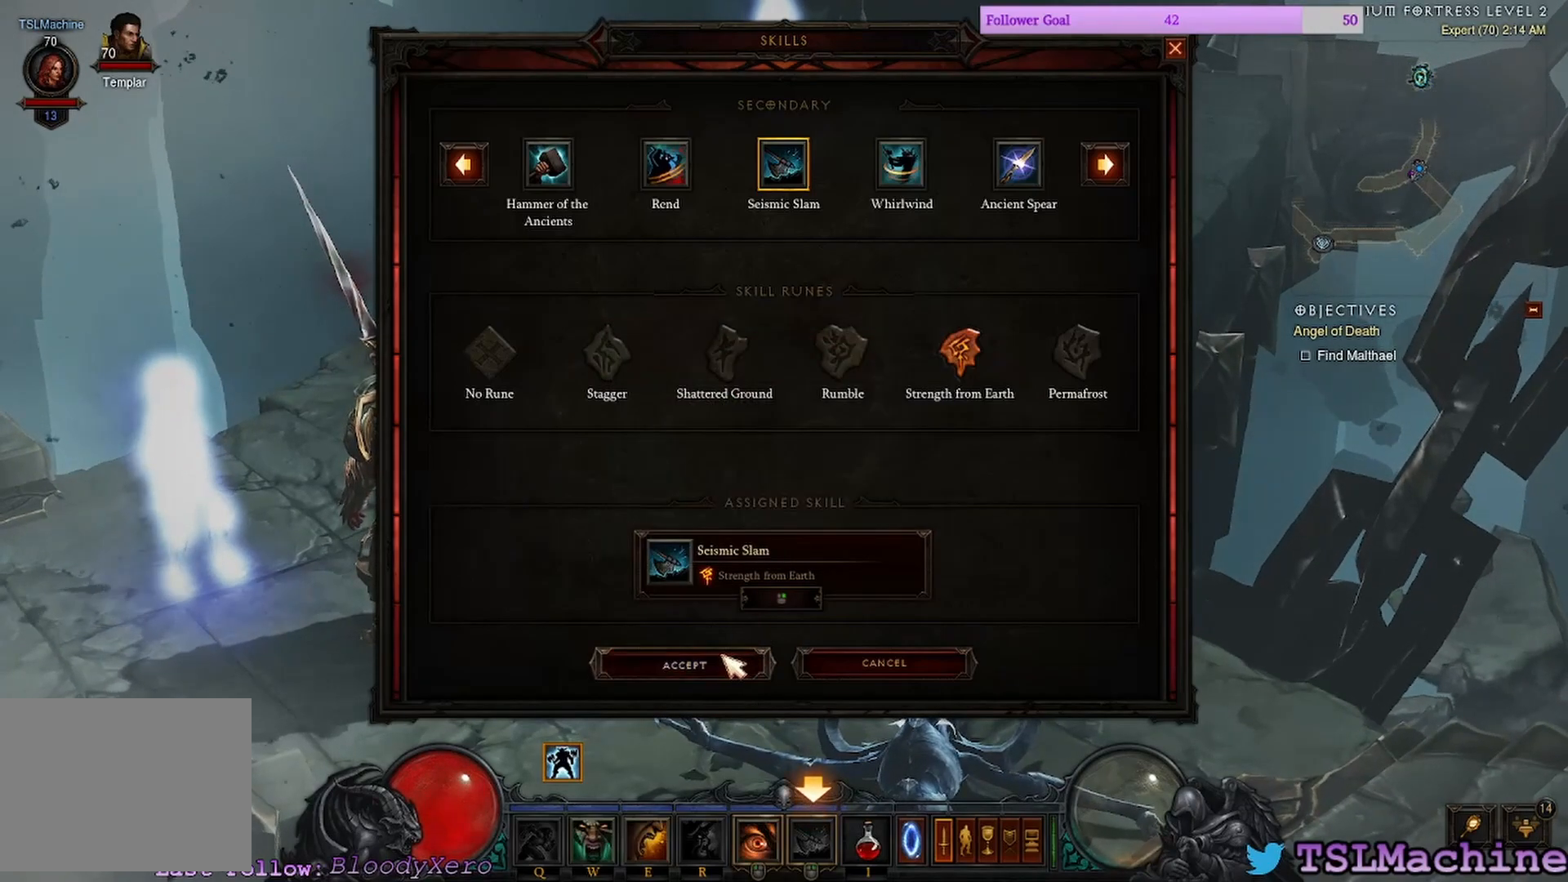
{"keys": [], "mouse": [], "events": [[100, "mouse_left", "up"]]}
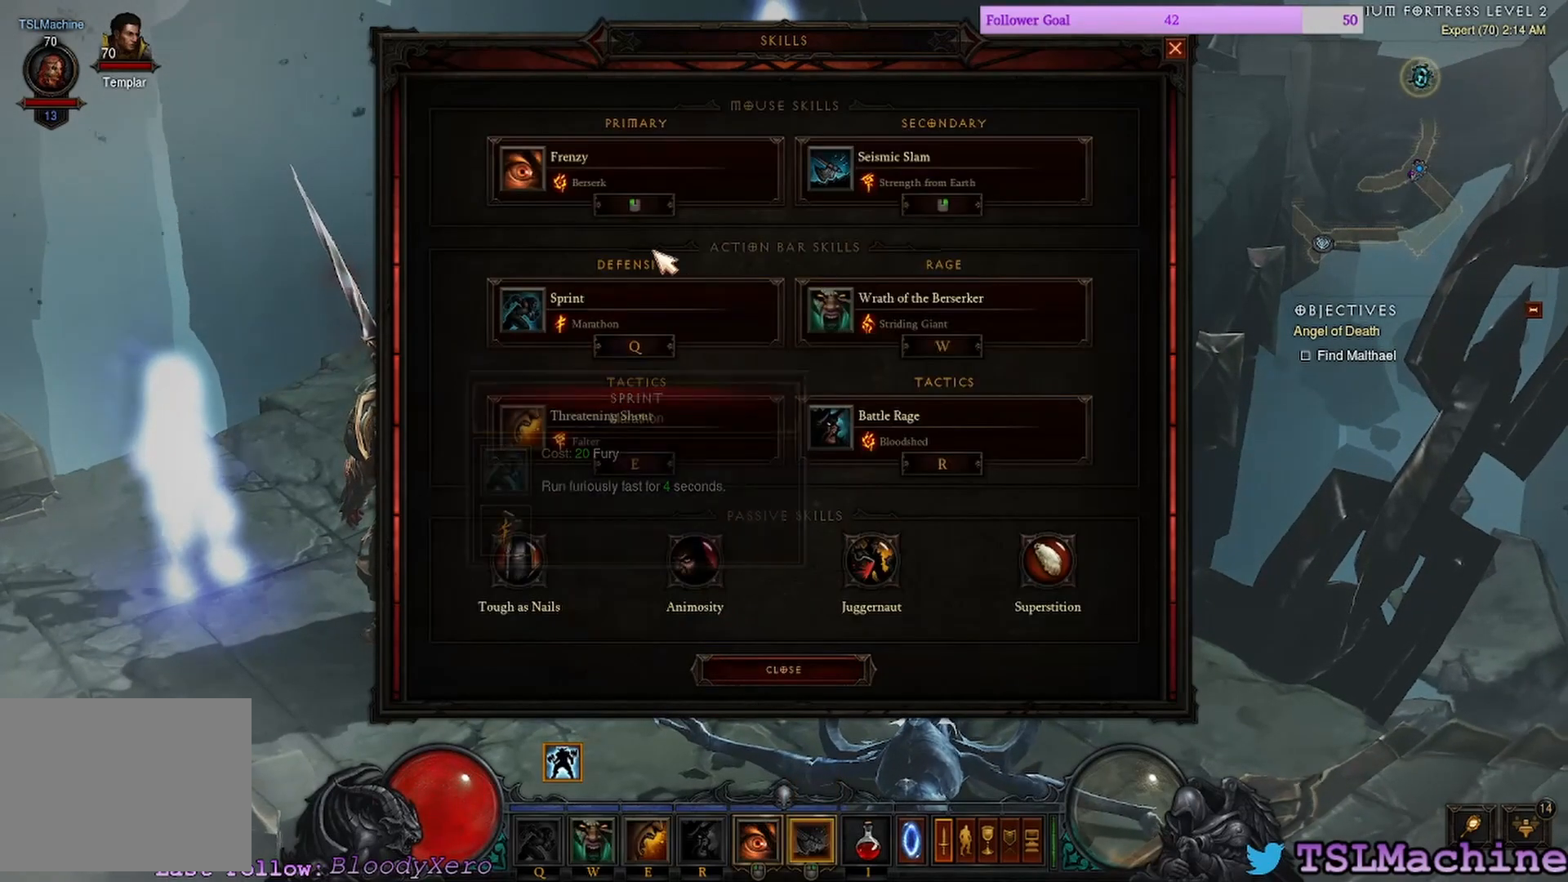
{"keys": [], "mouse": [], "events": []}
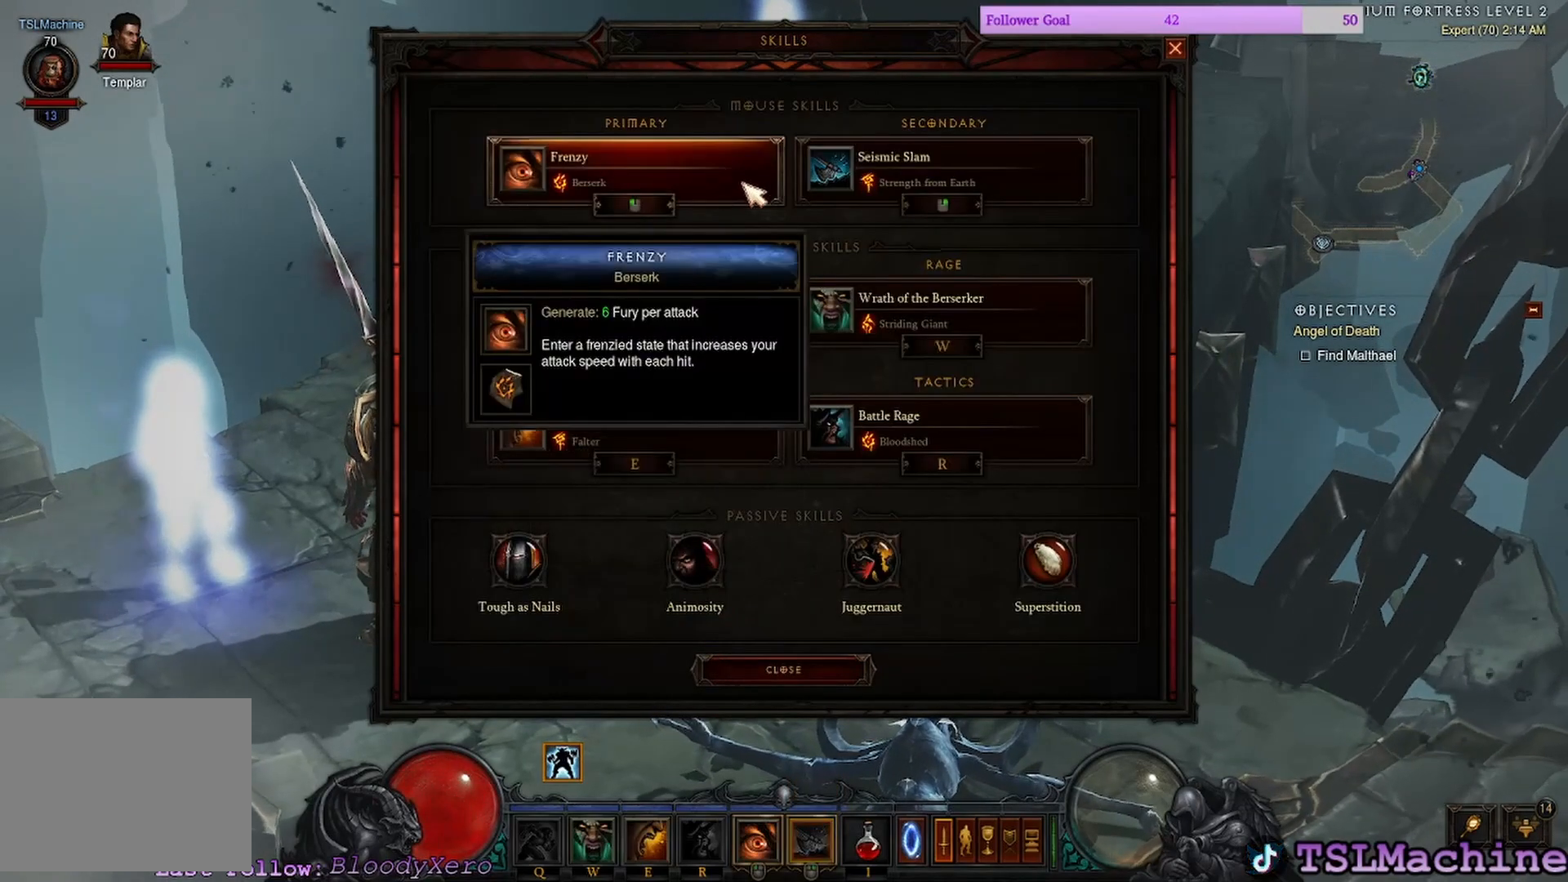
{"keys": [], "mouse": [], "events": []}
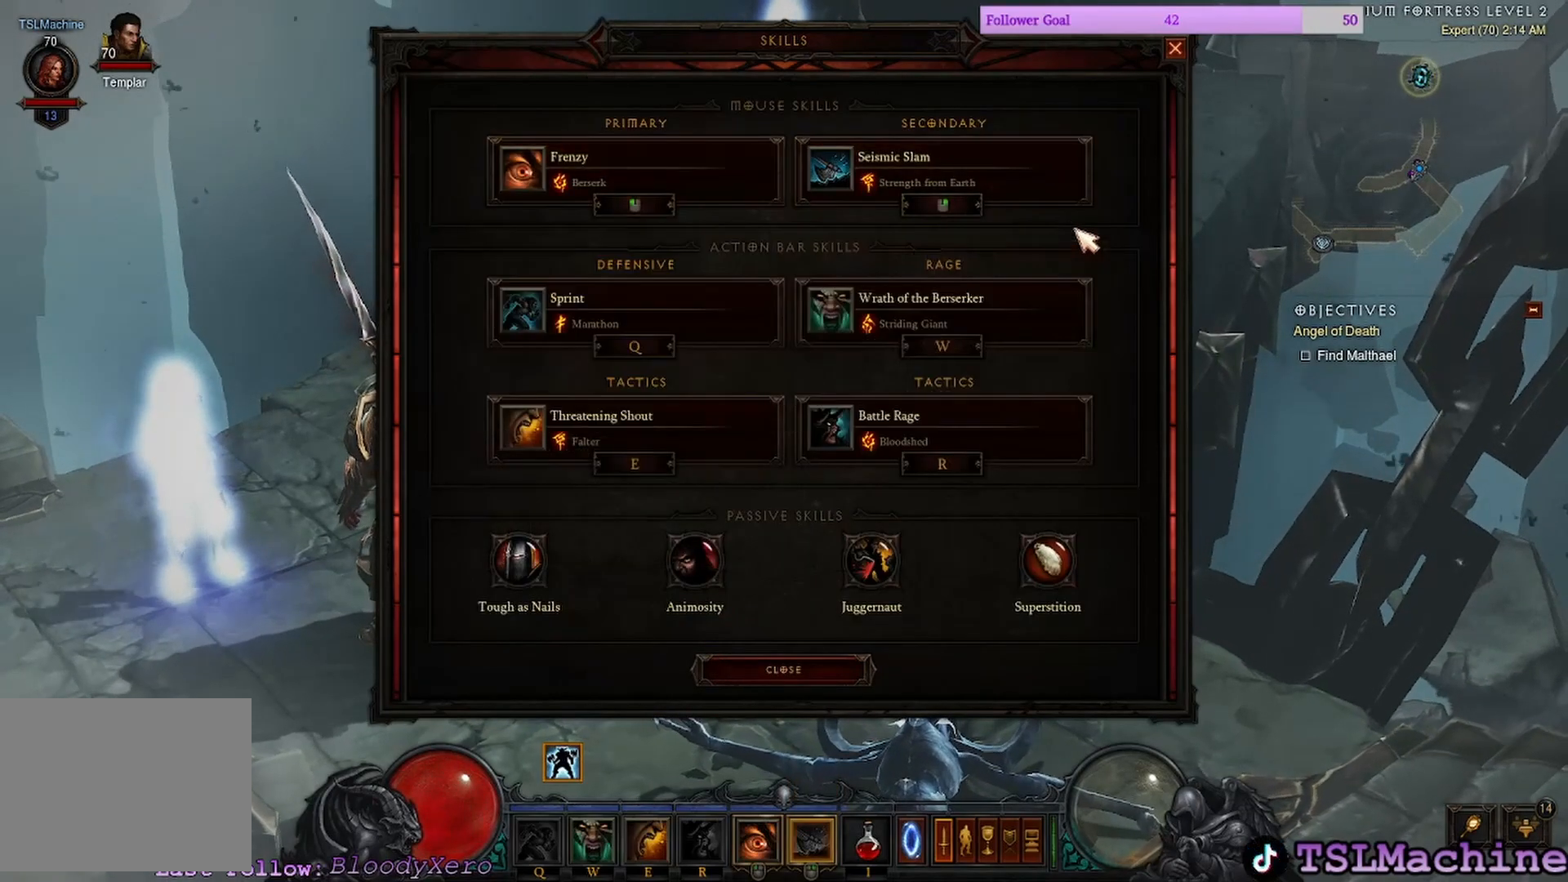
{"keys": [], "mouse": [], "events": []}
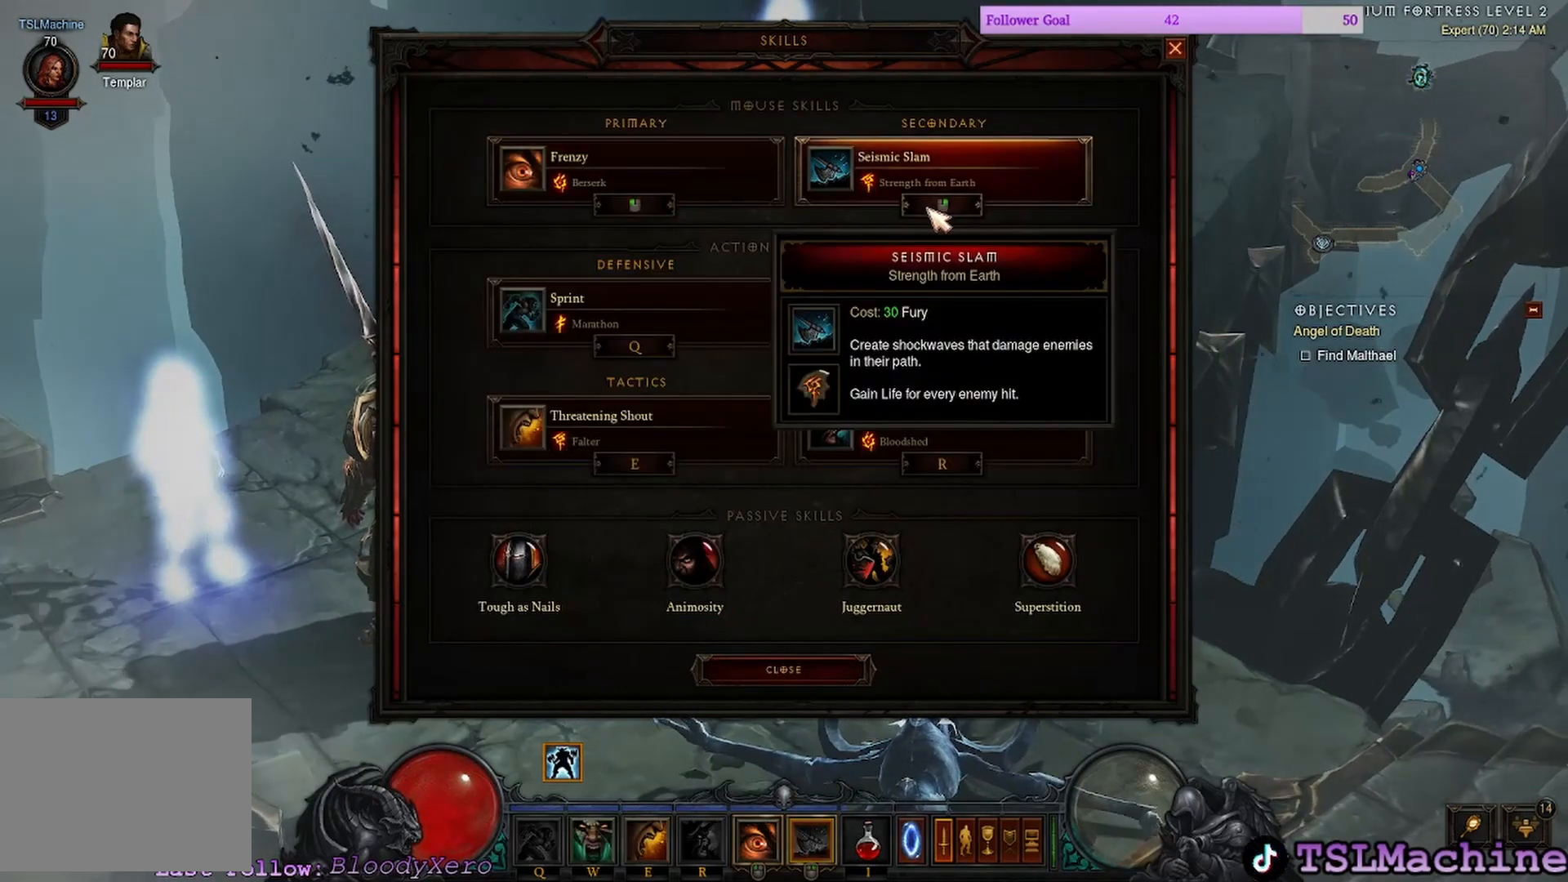
{"keys": [], "mouse": [], "events": []}
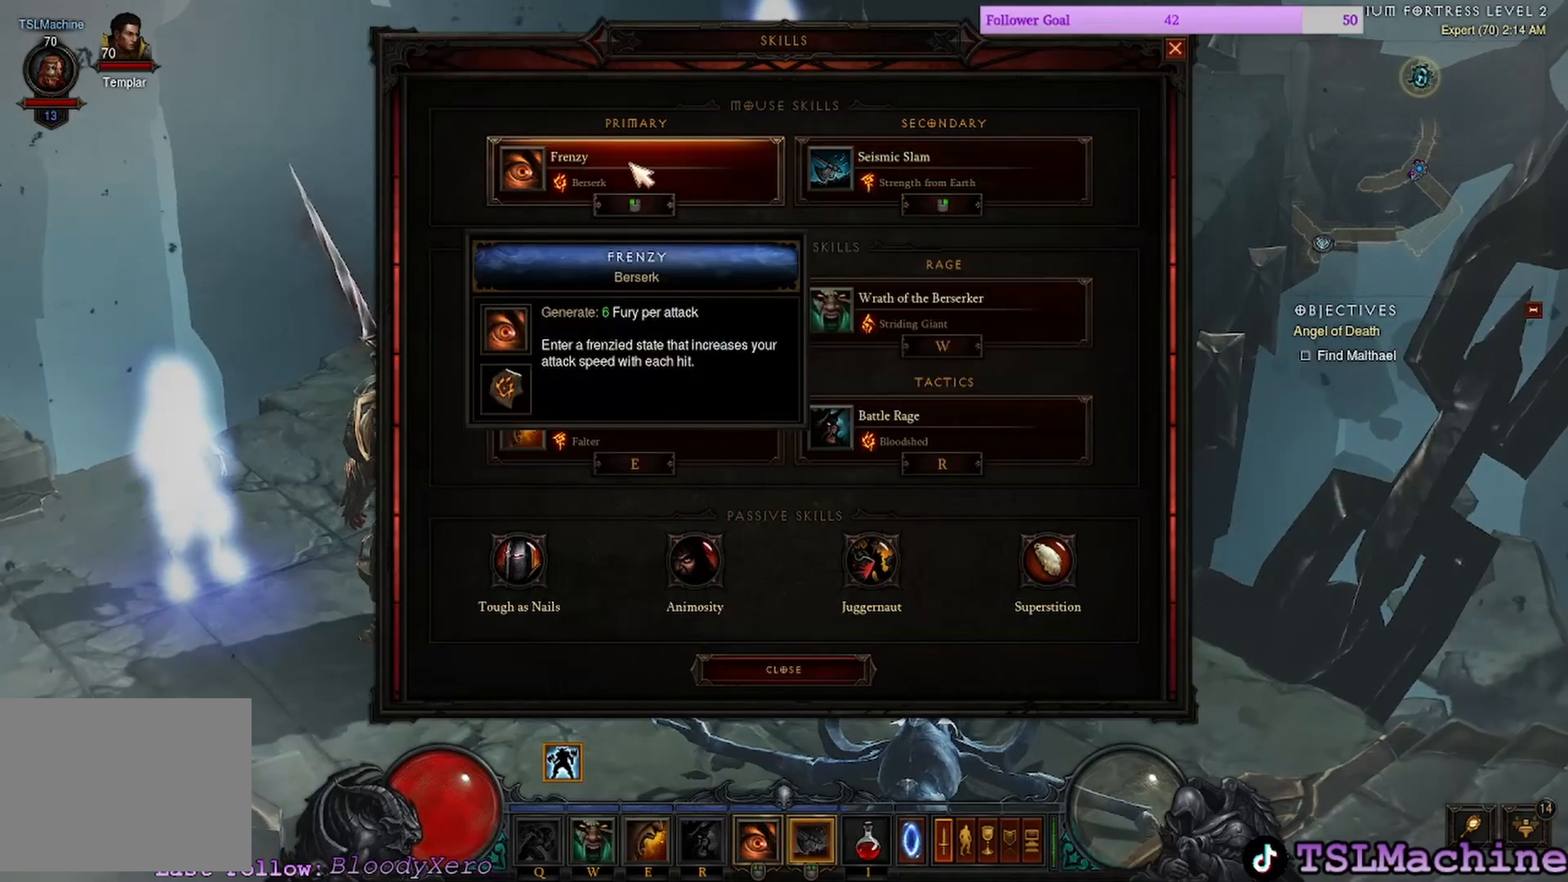
{"keys": [], "mouse": [], "events": []}
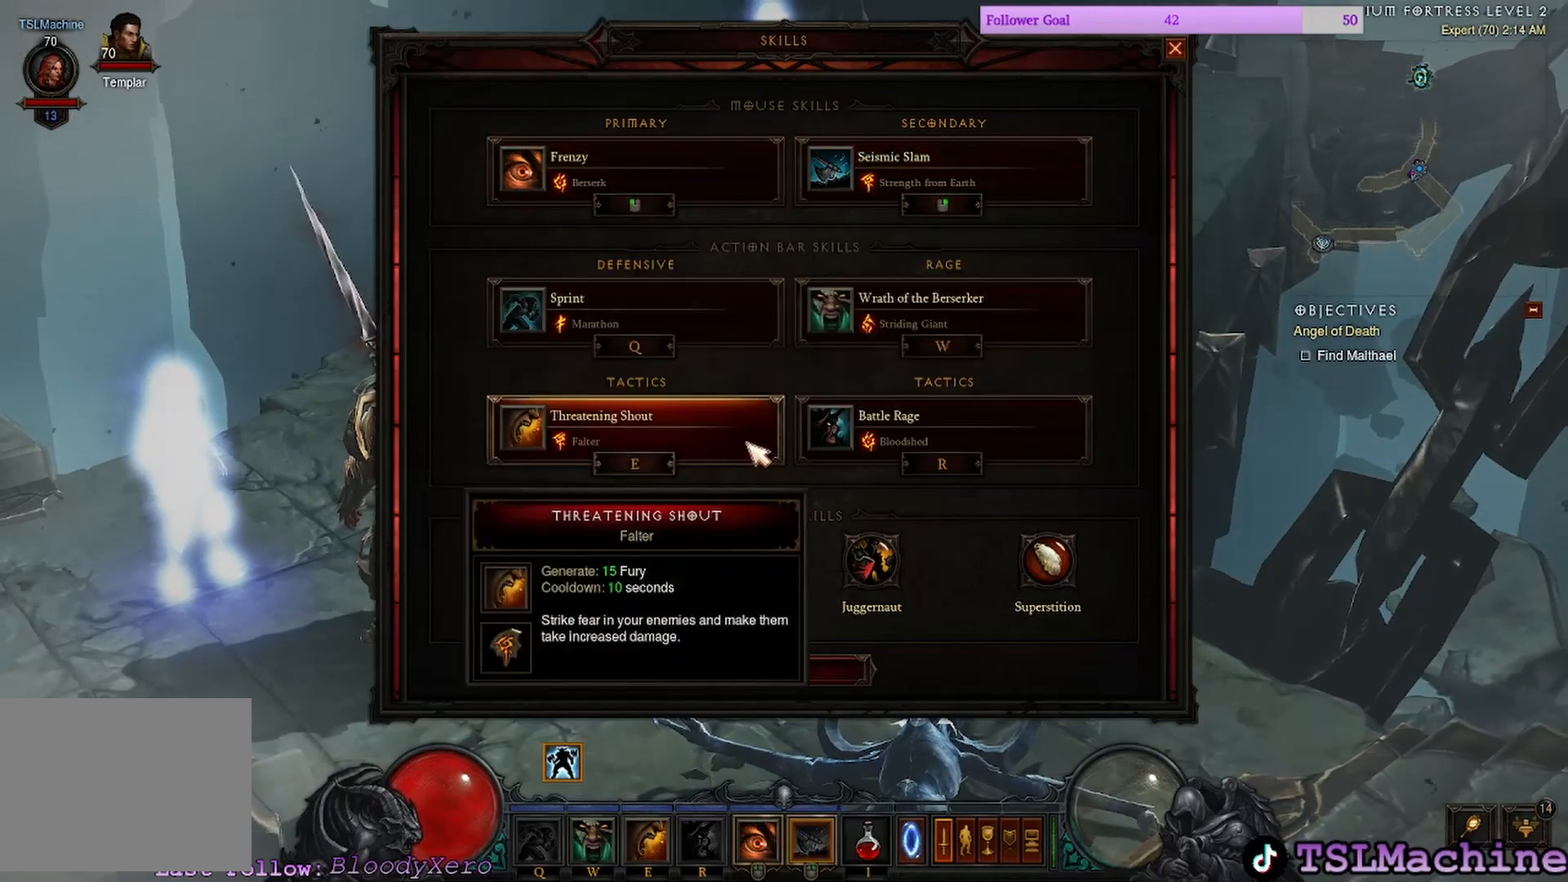
{"keys": [], "mouse": [], "events": []}
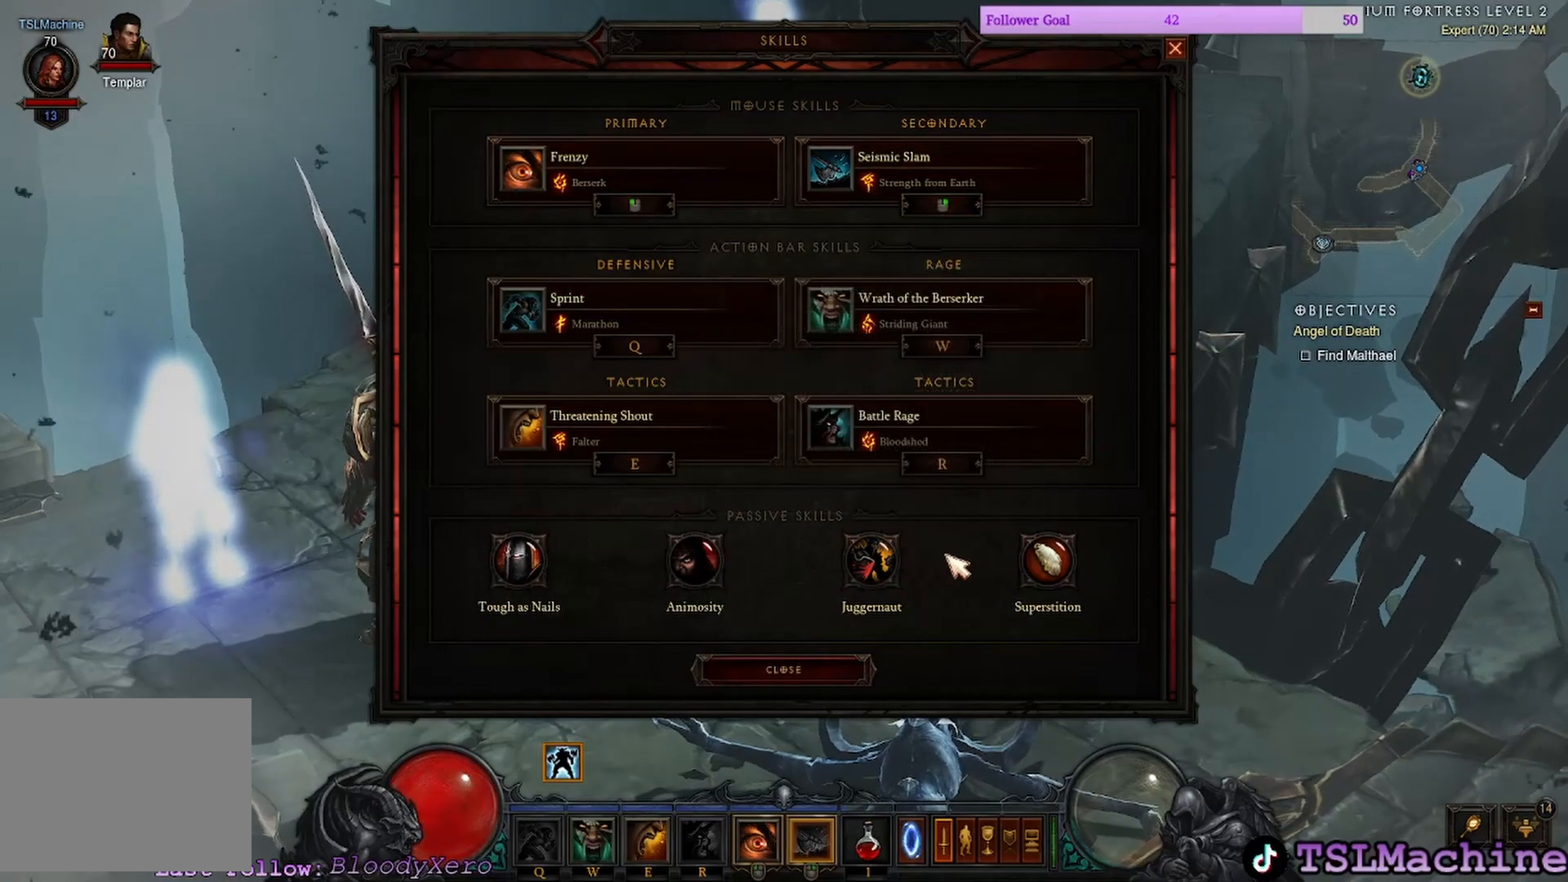
{"keys": [], "mouse": [], "events": [[150, "mouse_left", "down"], [266, "mouse_left", "up"]]}